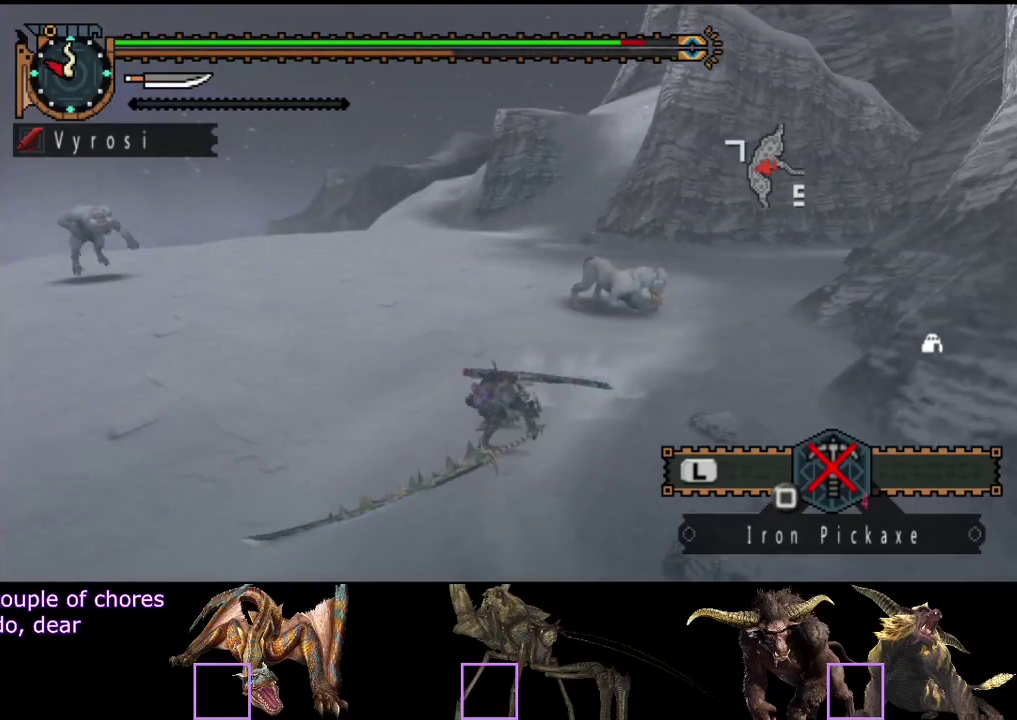
Gameplay with a controller (PlayStation layout); each line is a JSON object with the inputs held at the frame after it. "events" lists button and stick changes between this image and that frame as [ms after this image, input, new state], when the widget could be followed in between. Not read: CROSS L3 R3.
{"buttons": [], "left_stick": "up", "right_stick": "center", "events": [[33, "right_stick", "right"], [133, "right_stick", "center"]]}
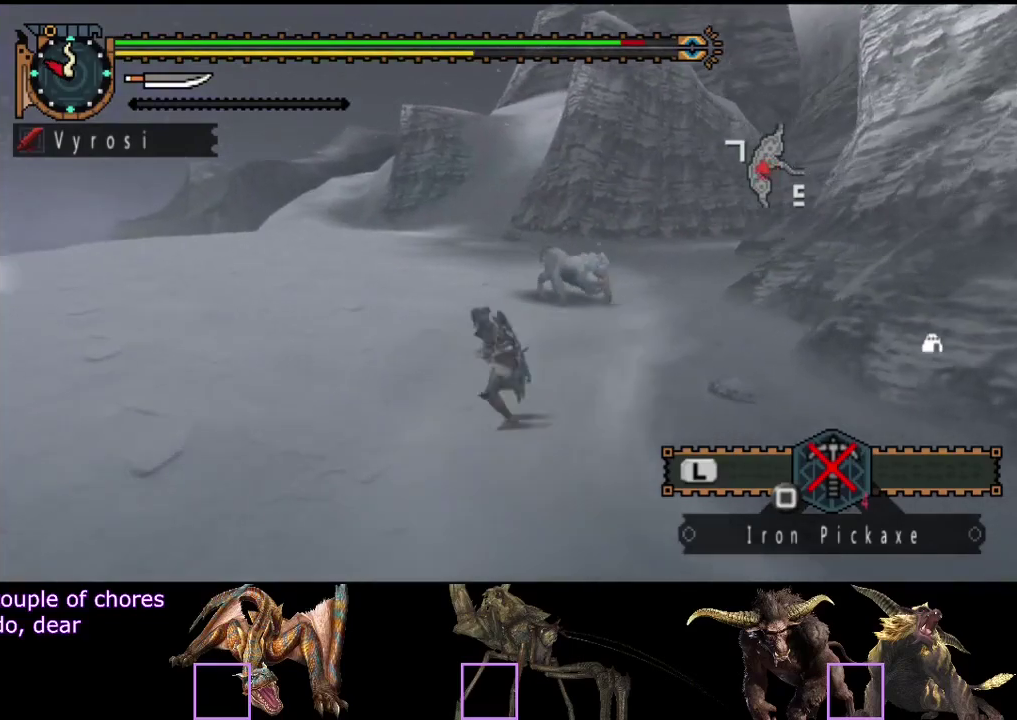
{"buttons": [], "left_stick": "up", "right_stick": "center", "events": []}
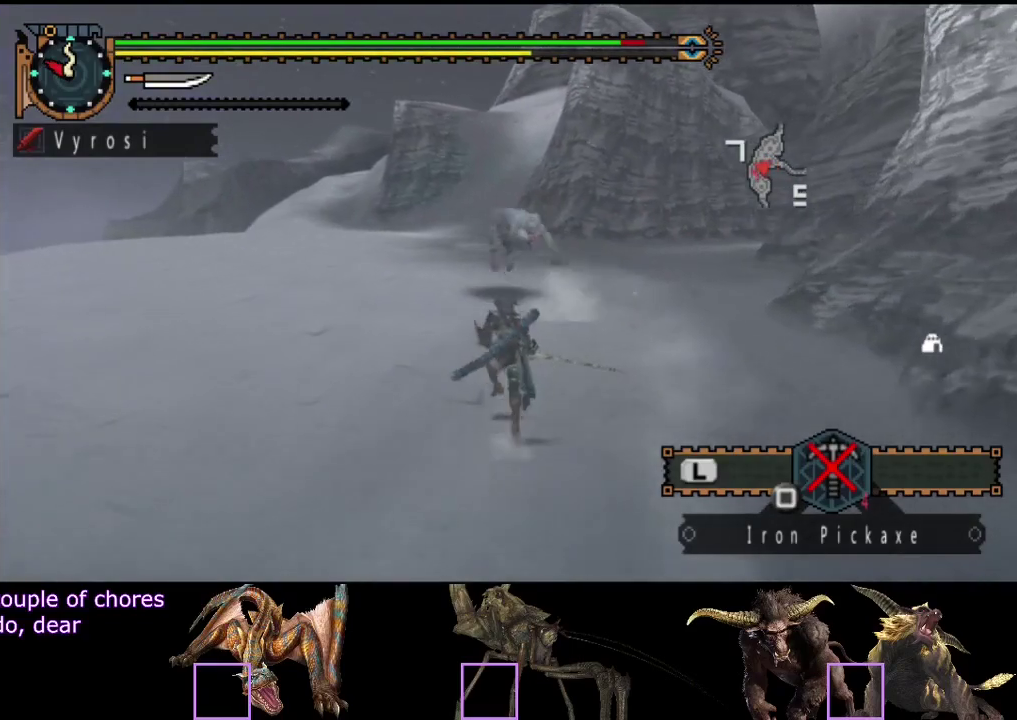
{"buttons": [], "left_stick": "up", "right_stick": "center", "events": [[83, "right_stick", "left"], [217, "right_stick", "center"]]}
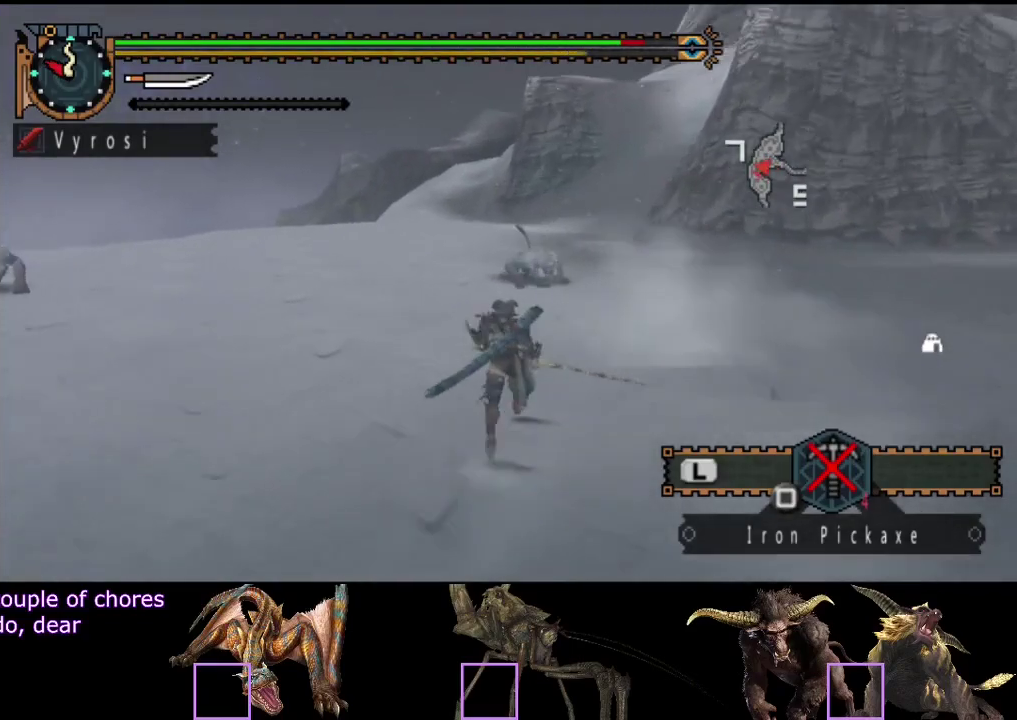
{"buttons": [], "left_stick": "up", "right_stick": "center", "events": []}
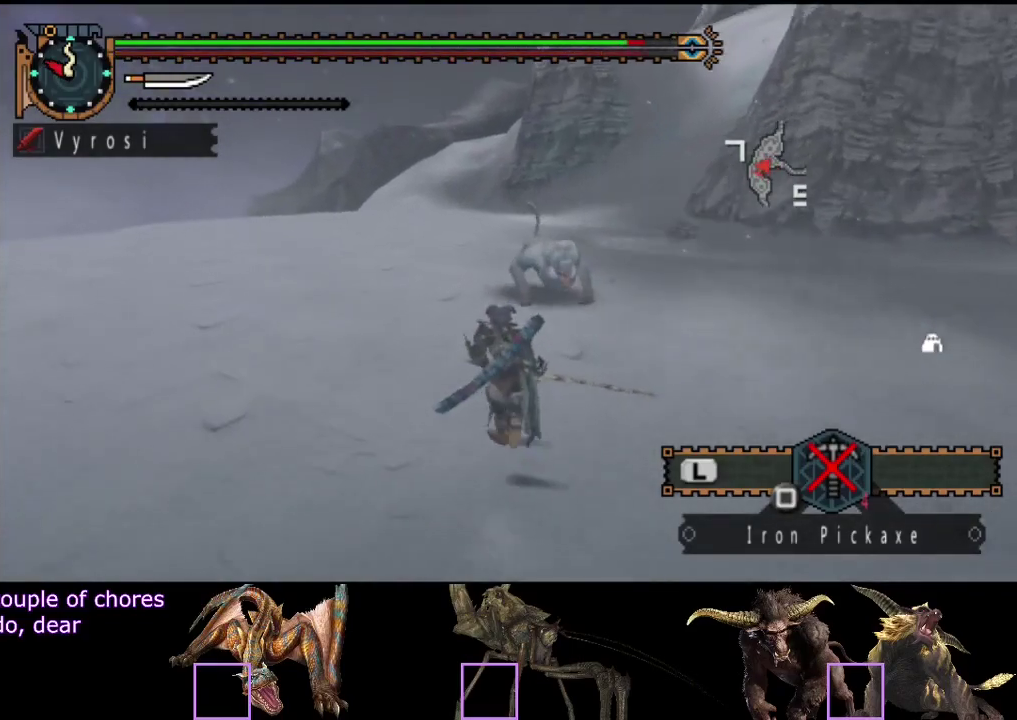
{"buttons": [], "left_stick": "up", "right_stick": "center", "events": [[117, "TRIANGLE", "down"], [267, "TRIANGLE", "up"]]}
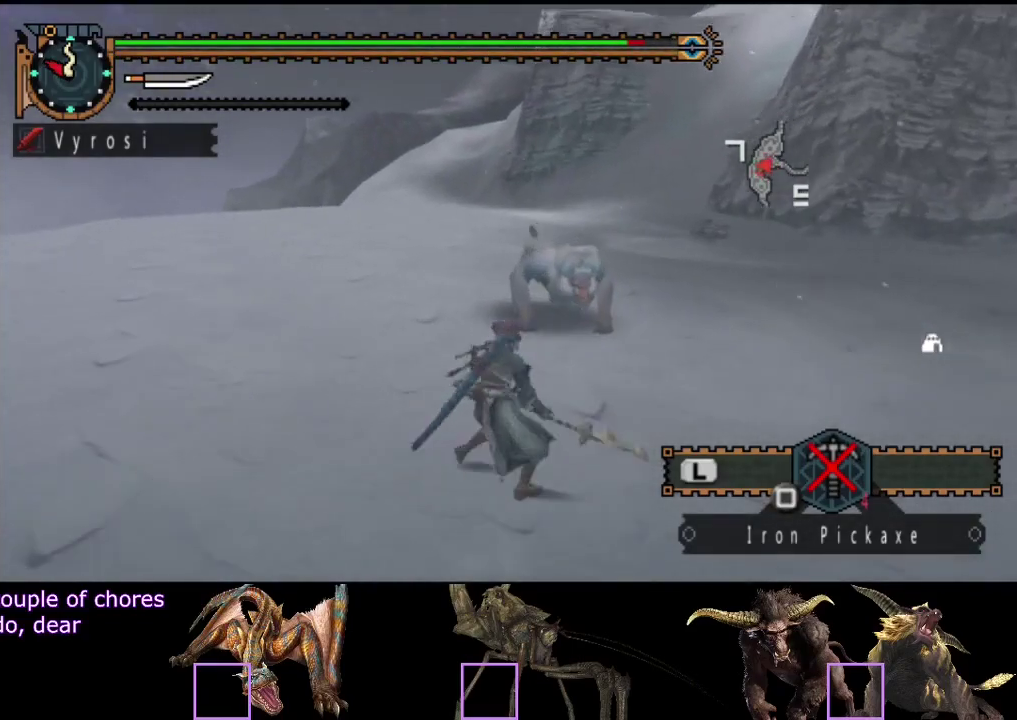
{"buttons": [], "left_stick": "up", "right_stick": "center", "events": []}
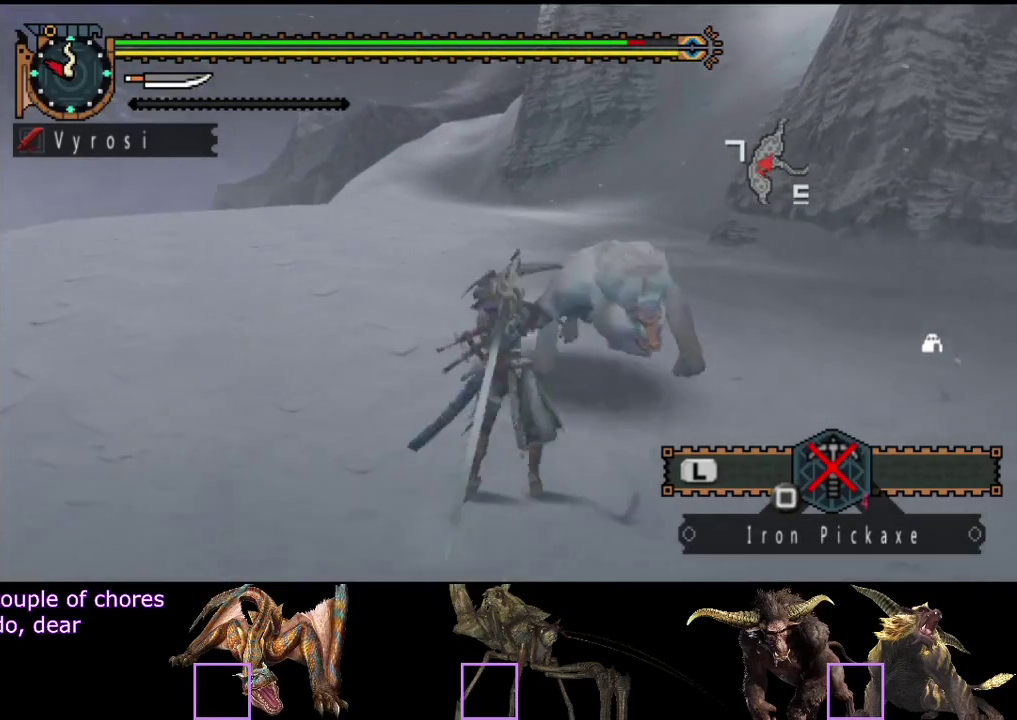
{"buttons": ["CIRCLE"], "left_stick": "center", "right_stick": "center"}
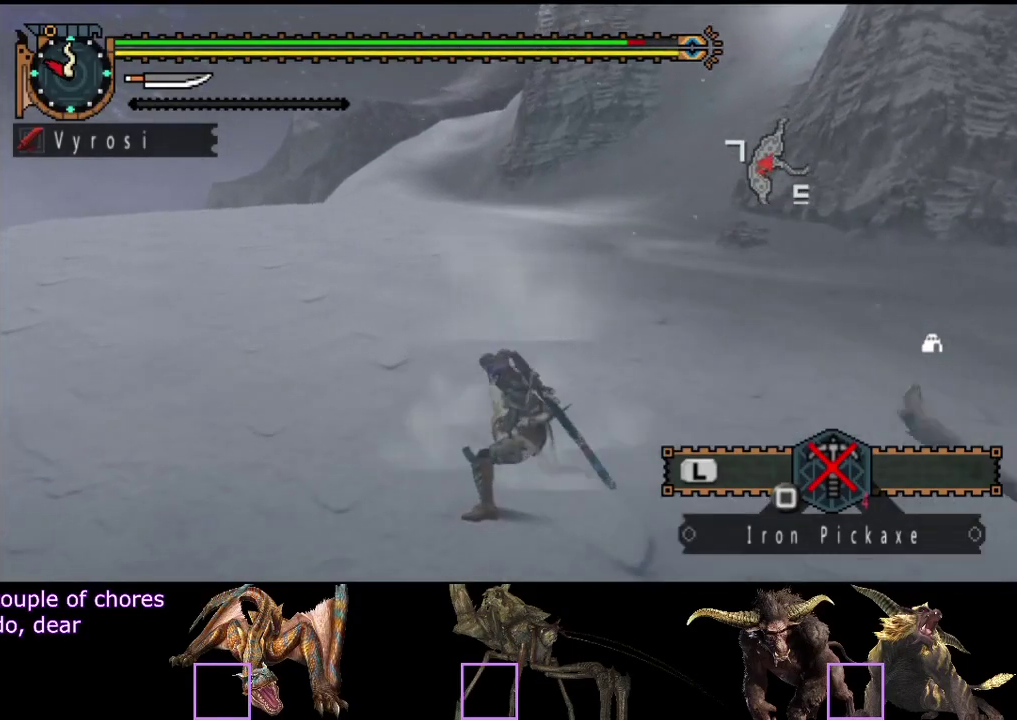
{"buttons": [], "left_stick": "center", "right_stick": "center"}
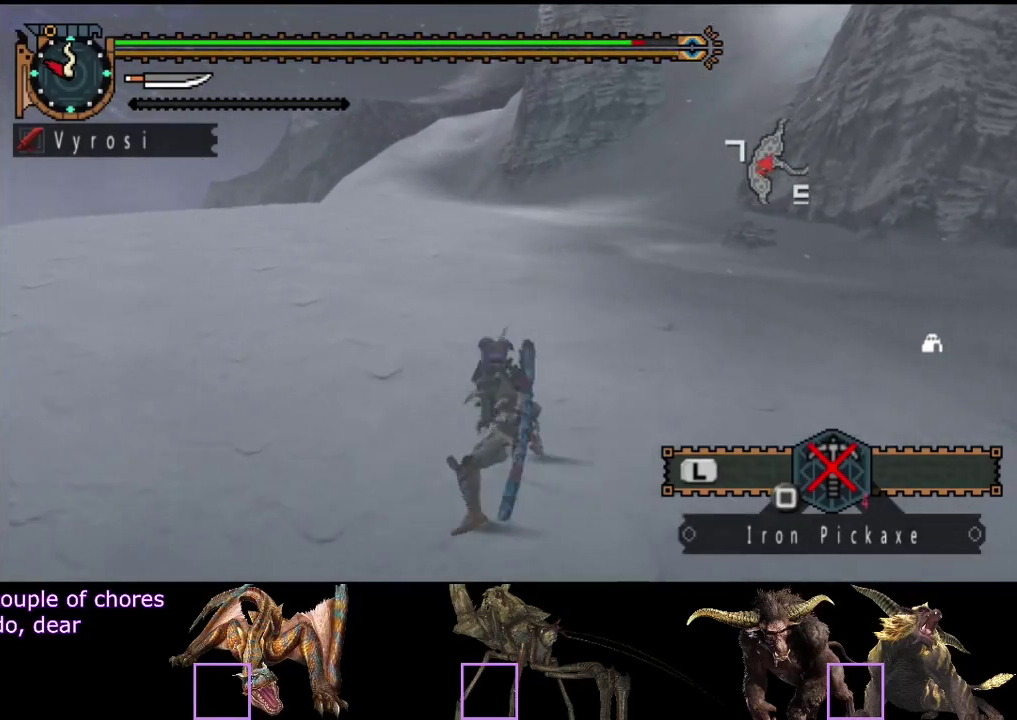
{"buttons": [], "left_stick": "center", "right_stick": "right", "events": [[50, "right_stick", "right"]]}
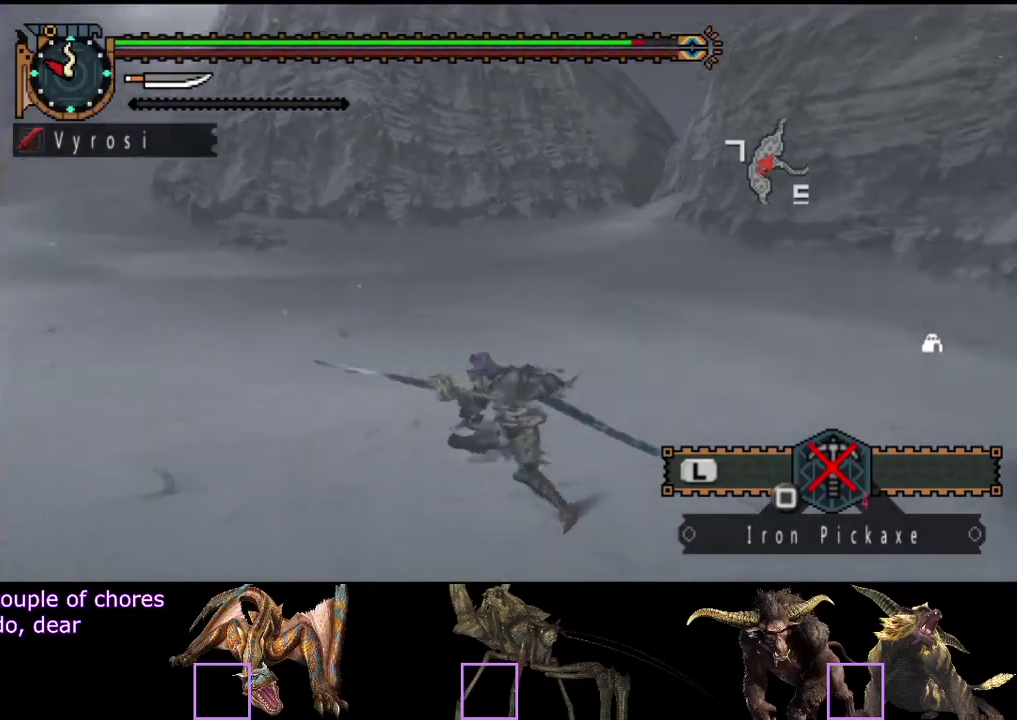
{"buttons": [], "left_stick": "up-left", "right_stick": "center", "events": [[133, "right_stick", "center"], [300, "right_stick", "right"], [400, "left_stick", "up-left"], [500, "right_stick", "center"]]}
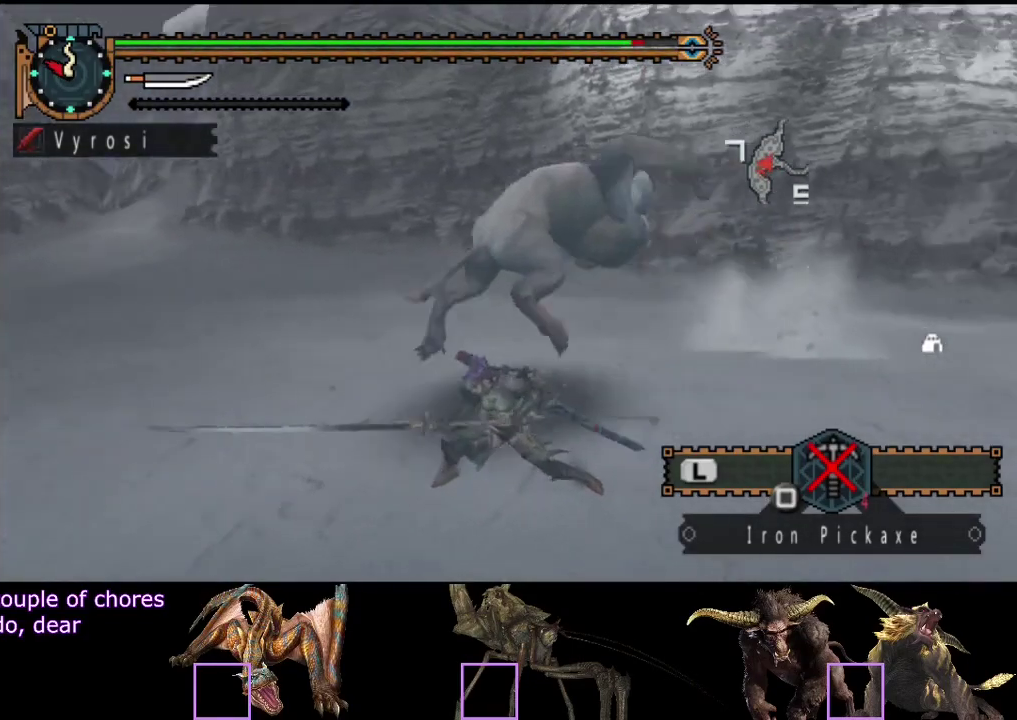
{"buttons": [], "left_stick": "center", "right_stick": "left", "events": [[83, "left_stick", "left"], [200, "left_stick", "center"], [267, "right_stick", "left"]]}
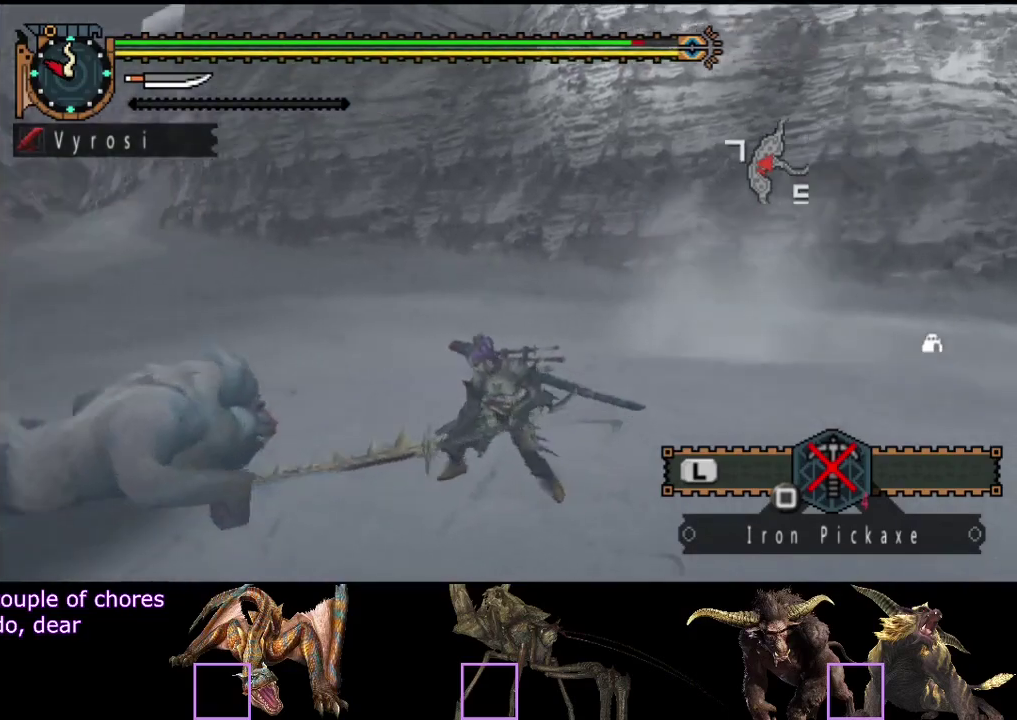
{"buttons": [], "left_stick": "up-left", "right_stick": "center", "events": [[133, "left_stick", "up-left"], [200, "right_stick", "center"], [300, "CIRCLE", "down"], [350, "CIRCLE", "up"]]}
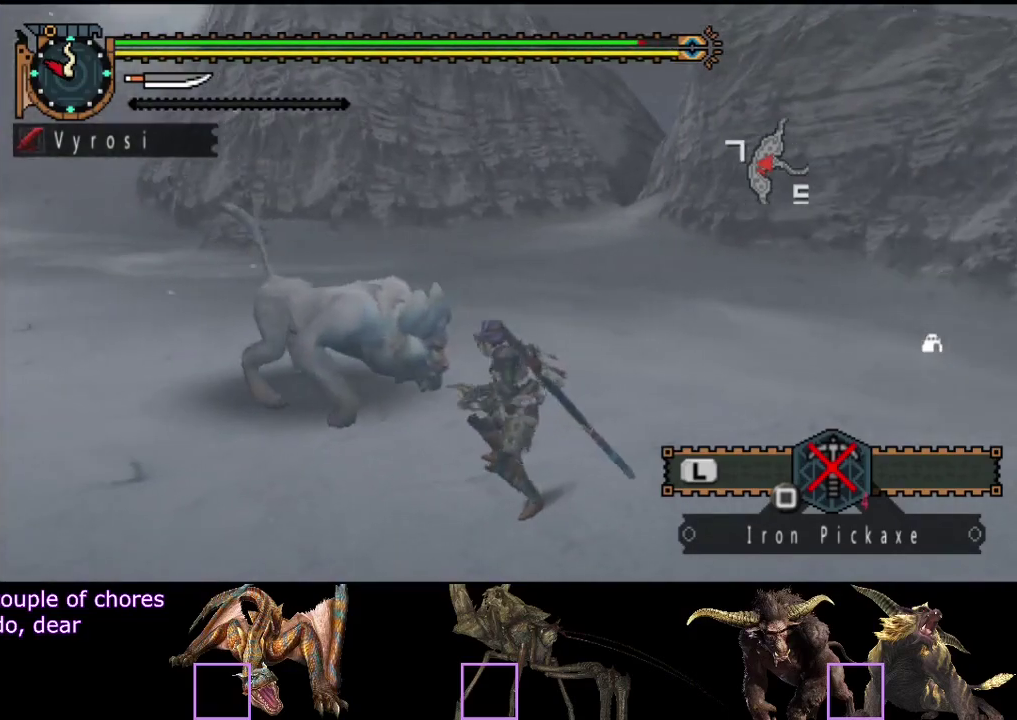
{"buttons": [], "left_stick": "up-left", "right_stick": "center", "events": [[83, "CIRCLE", "down"], [183, "CIRCLE", "up"], [250, "TRIANGLE", "down"], [317, "TRIANGLE", "up"], [383, "TRIANGLE", "down"], [483, "TRIANGLE", "up"]]}
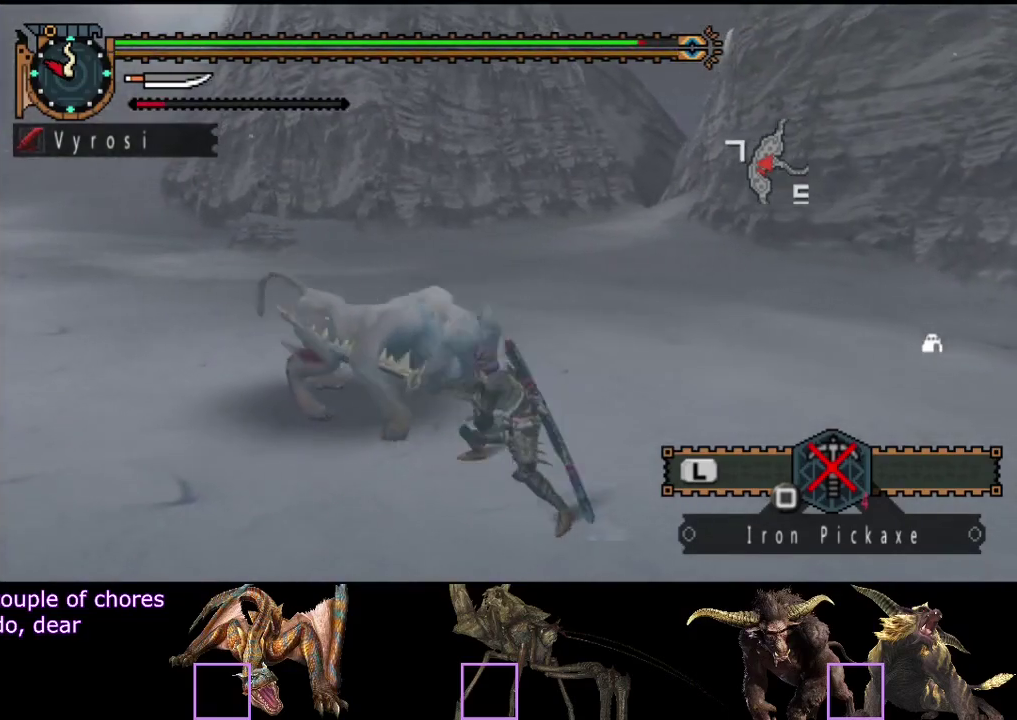
{"buttons": [], "left_stick": "center", "right_stick": "center", "events": [[17, "TRIANGLE", "down"], [50, "left_stick", "center"], [117, "TRIANGLE", "up"], [183, "TRIANGLE", "down"], [250, "TRIANGLE", "up"], [317, "TRIANGLE", "down"], [317, "right_stick", "left"], [383, "TRIANGLE", "up"], [433, "TRIANGLE", "down"], [467, "right_stick", "center"], [500, "TRIANGLE", "up"]]}
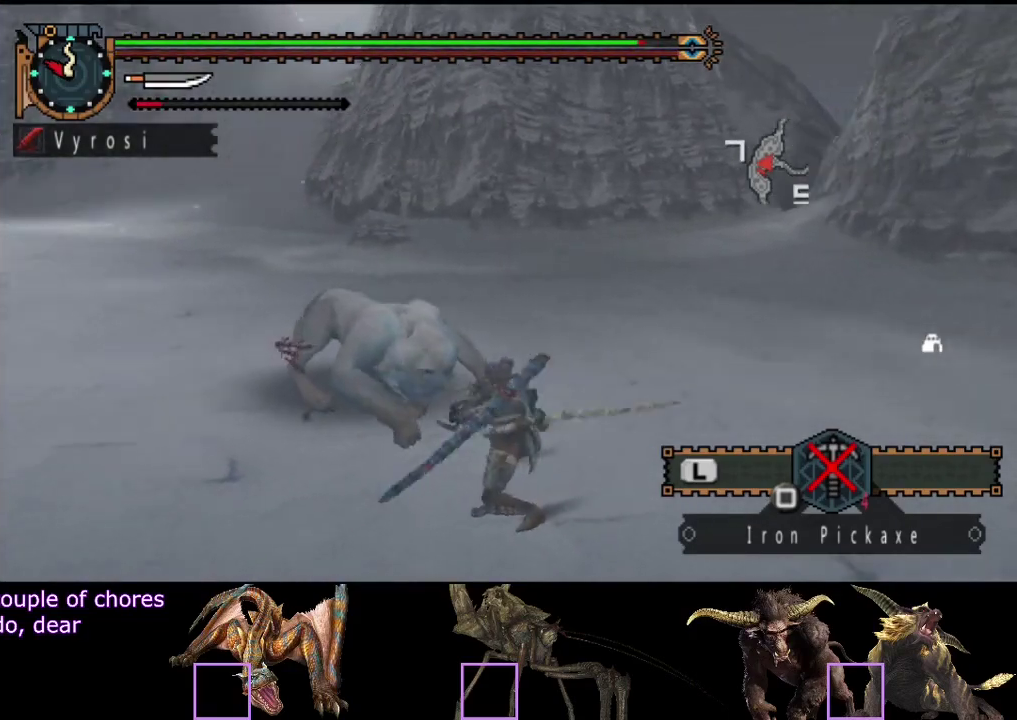
{"buttons": ["CIRCLE", "TRIANGLE"], "left_stick": "center", "right_stick": "center", "events": [[100, "CIRCLE", "down"], [100, "TRIANGLE", "down"], [200, "TRIANGLE", "up"], [267, "CIRCLE", "up"], [300, "TRIANGLE", "down"], [333, "CIRCLE", "down"], [367, "TRIANGLE", "up"], [467, "TRIANGLE", "down"]]}
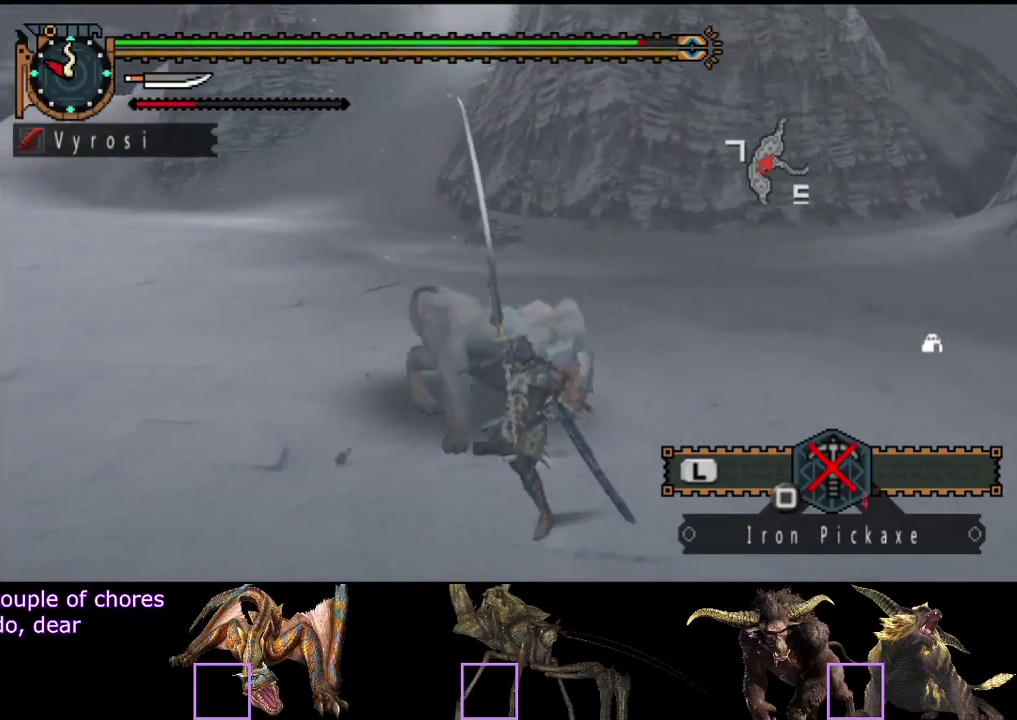
{"buttons": ["CIRCLE"], "left_stick": "center", "right_stick": "center", "events": [[33, "TRIANGLE", "up"], [100, "TRIANGLE", "down"], [200, "TRIANGLE", "up"], [267, "TRIANGLE", "down"], [333, "TRIANGLE", "up"], [400, "TRIANGLE", "down"], [500, "TRIANGLE", "up"]]}
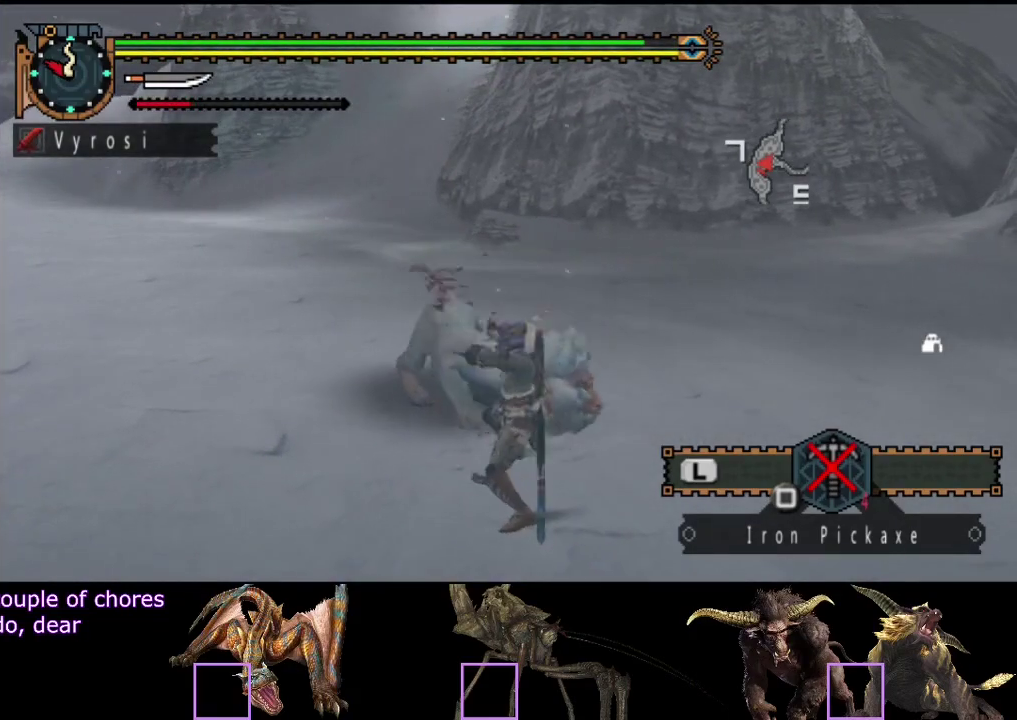
{"buttons": [], "left_stick": "center", "right_stick": "left", "events": [[33, "CIRCLE", "up"], [133, "CIRCLE", "down"], [183, "CIRCLE", "up"], [383, "right_stick", "left"]]}
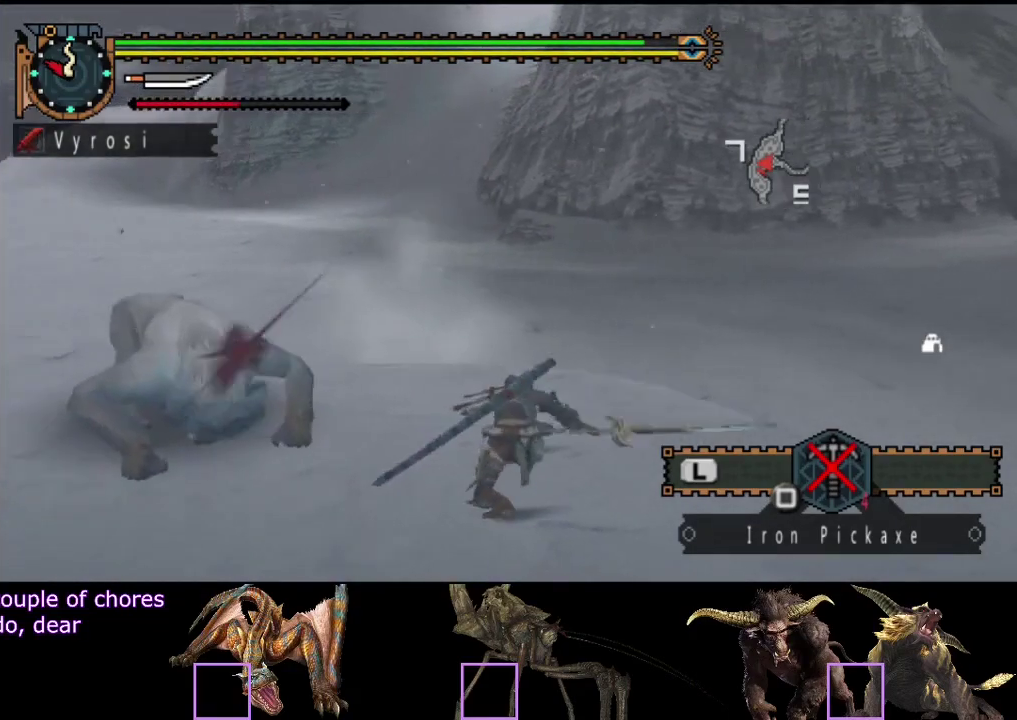
{"buttons": [], "left_stick": "up", "right_stick": "center", "events": [[217, "right_stick", "center"], [383, "left_stick", "up"]]}
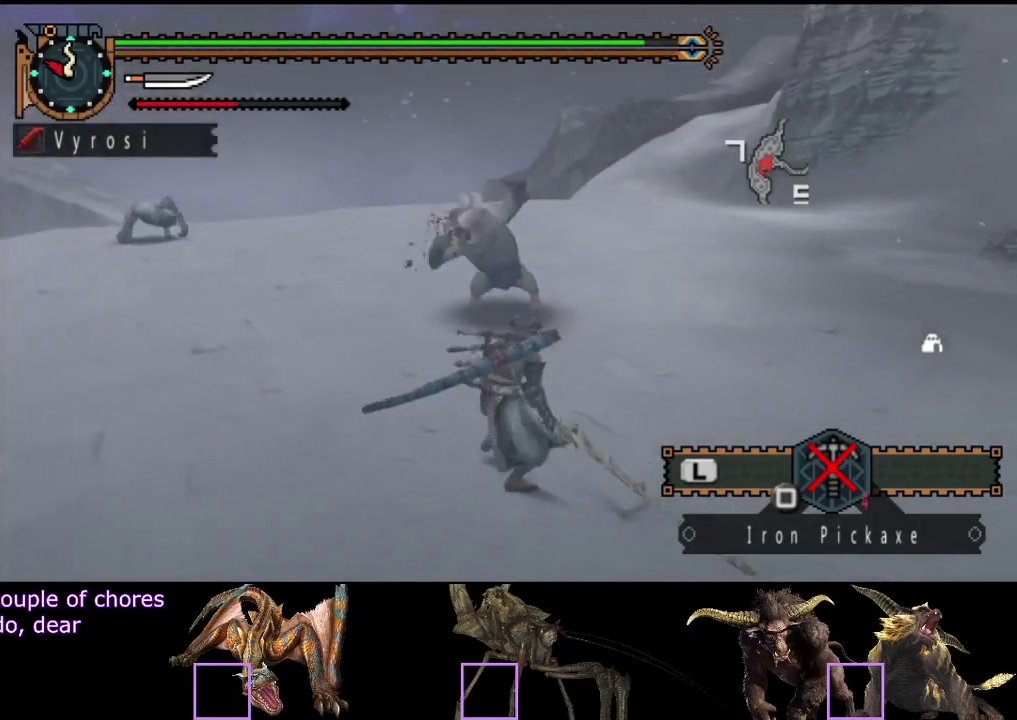
{"buttons": [], "left_stick": "up", "right_stick": "center", "events": [[50, "right_stick", "left"], [150, "right_stick", "center"]]}
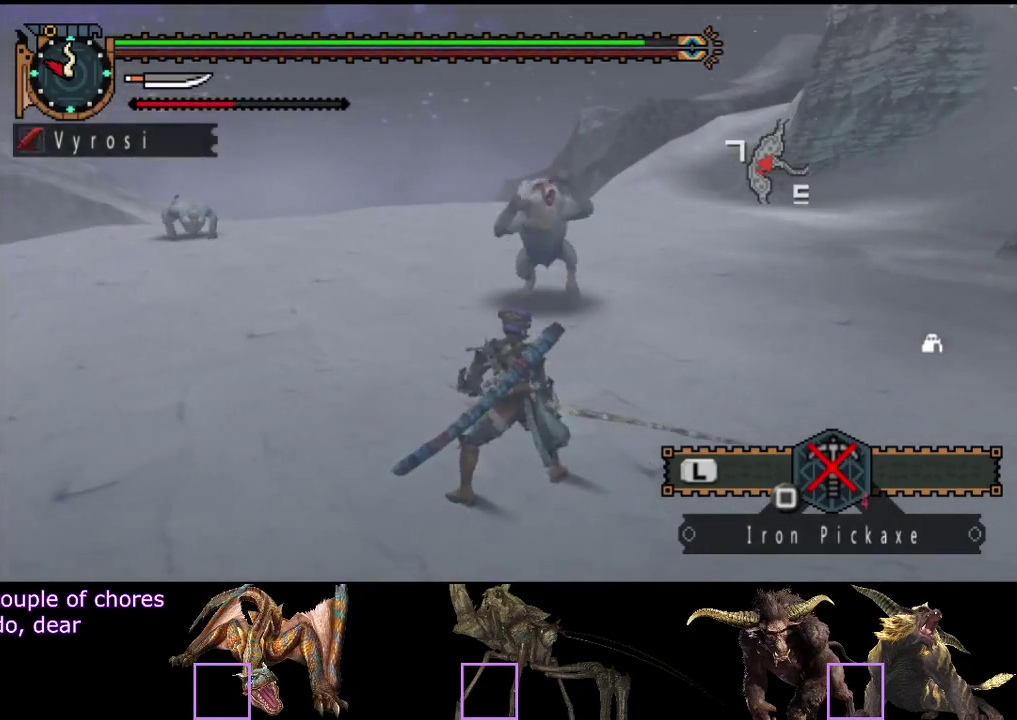
{"buttons": [], "left_stick": "up", "right_stick": "center", "events": [[117, "TRIANGLE", "down"], [283, "TRIANGLE", "up"]]}
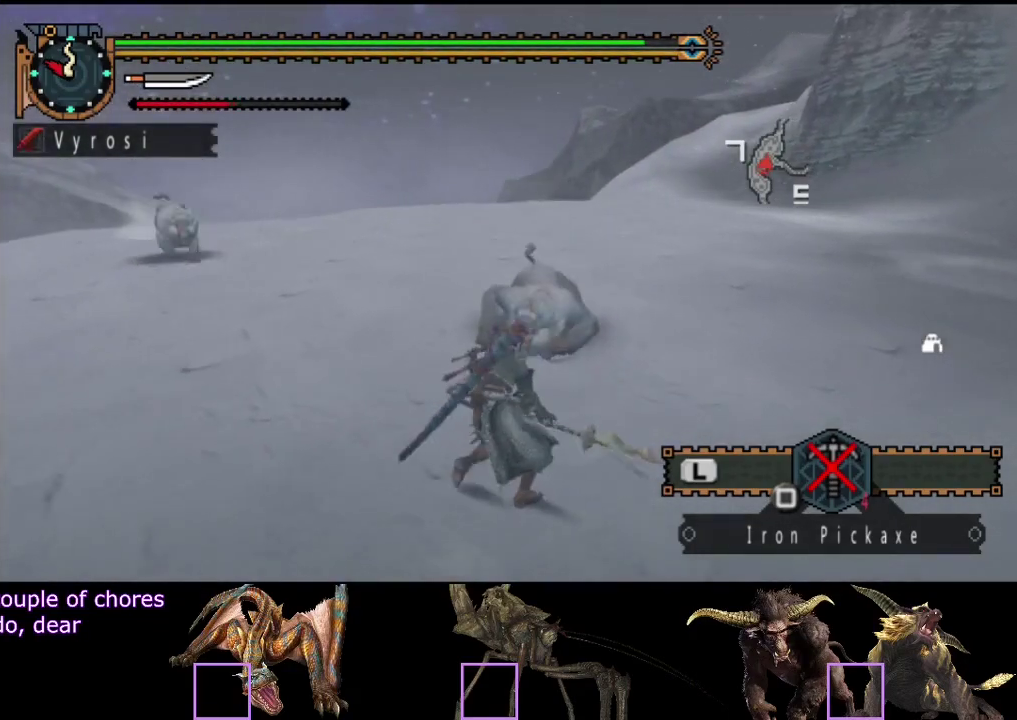
{"buttons": [], "left_stick": "center", "right_stick": "center", "events": [[400, "left_stick", "up-left"], [500, "left_stick", "center"]]}
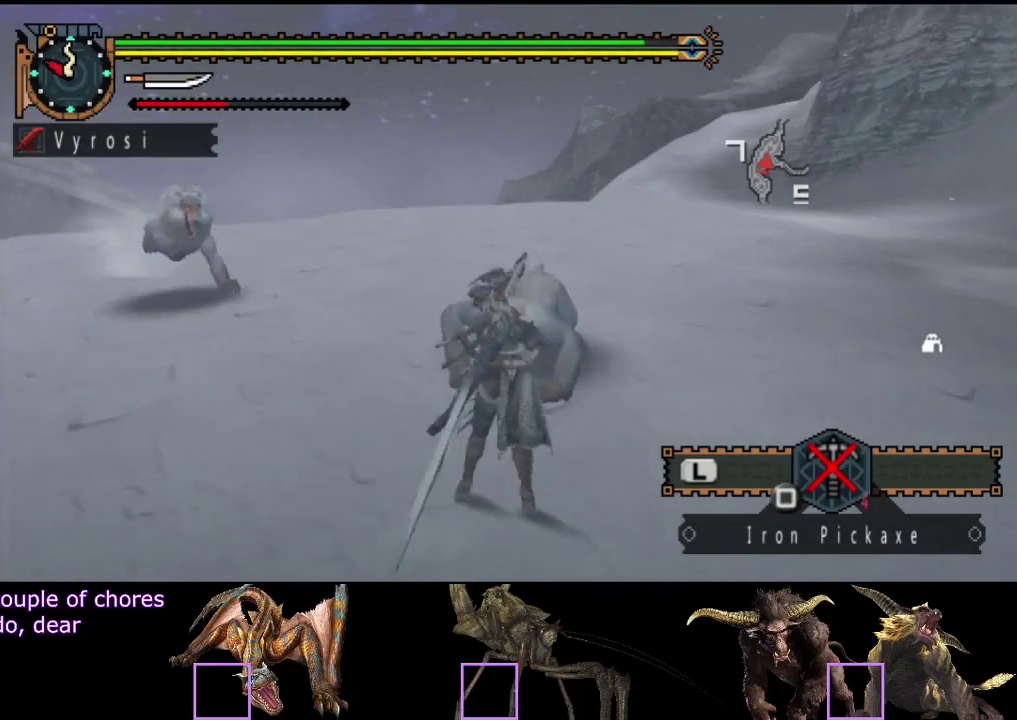
{"buttons": ["CIRCLE"], "left_stick": "center", "right_stick": "center", "events": [[67, "CIRCLE", "down"], [100, "TRIANGLE", "down"], [100, "left_stick", "up-left"], [200, "TRIANGLE", "up"], [200, "left_stick", "center"], [233, "CIRCLE", "up"], [300, "TRIANGLE", "down"], [333, "CIRCLE", "down"], [367, "TRIANGLE", "up"], [433, "TRIANGLE", "down"], [500, "TRIANGLE", "up"]]}
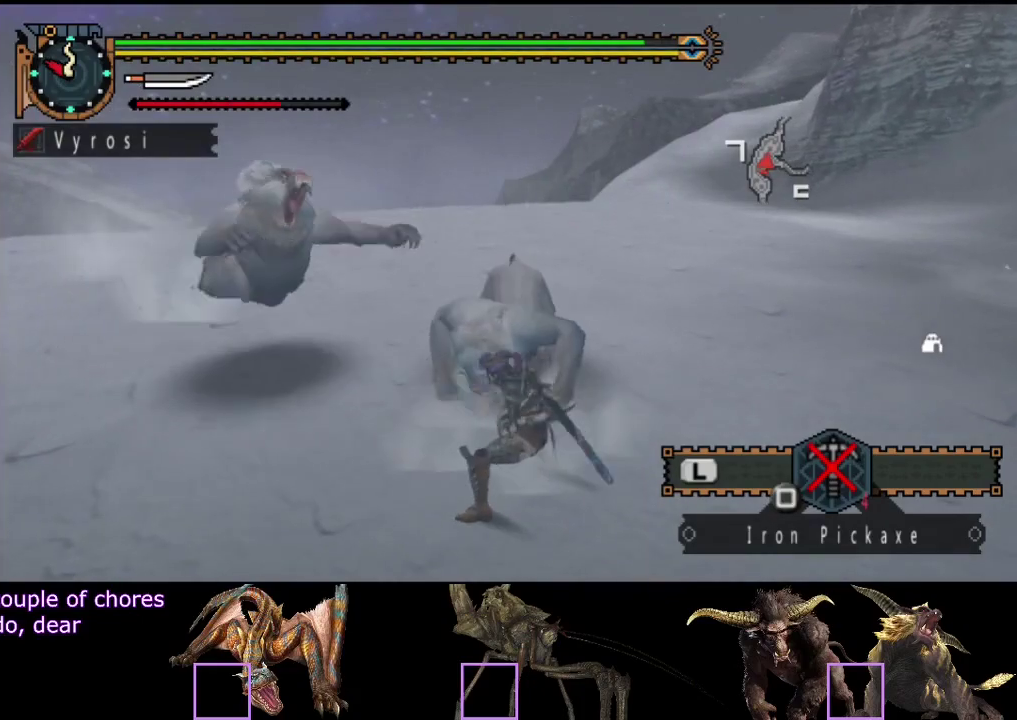
{"buttons": [], "left_stick": "center", "right_stick": "center", "events": [[33, "CIRCLE", "up"], [100, "CIRCLE", "down"], [100, "TRIANGLE", "down"], [167, "TRIANGLE", "up"], [233, "TRIANGLE", "down"], [300, "TRIANGLE", "up"], [400, "TRIANGLE", "down"], [467, "TRIANGLE", "up"], [483, "CIRCLE", "up"]]}
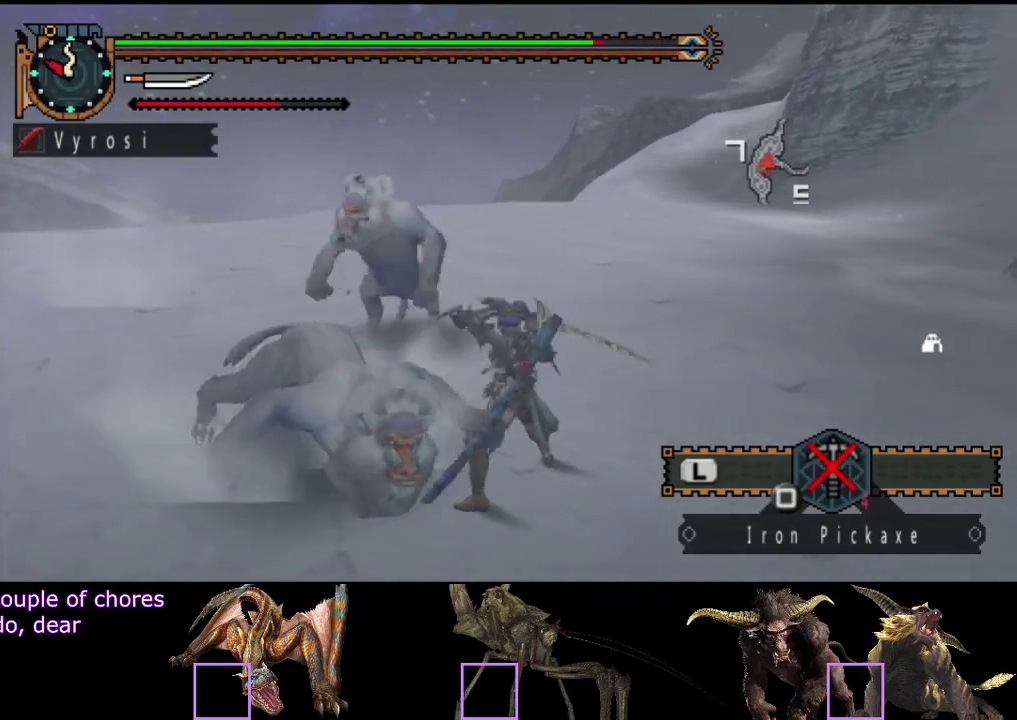
{"buttons": [], "left_stick": "left", "right_stick": "center", "events": [[50, "left_stick", "up-left"], [183, "right_stick", "left"], [350, "left_stick", "center"], [350, "right_stick", "center"], [417, "left_stick", "left"]]}
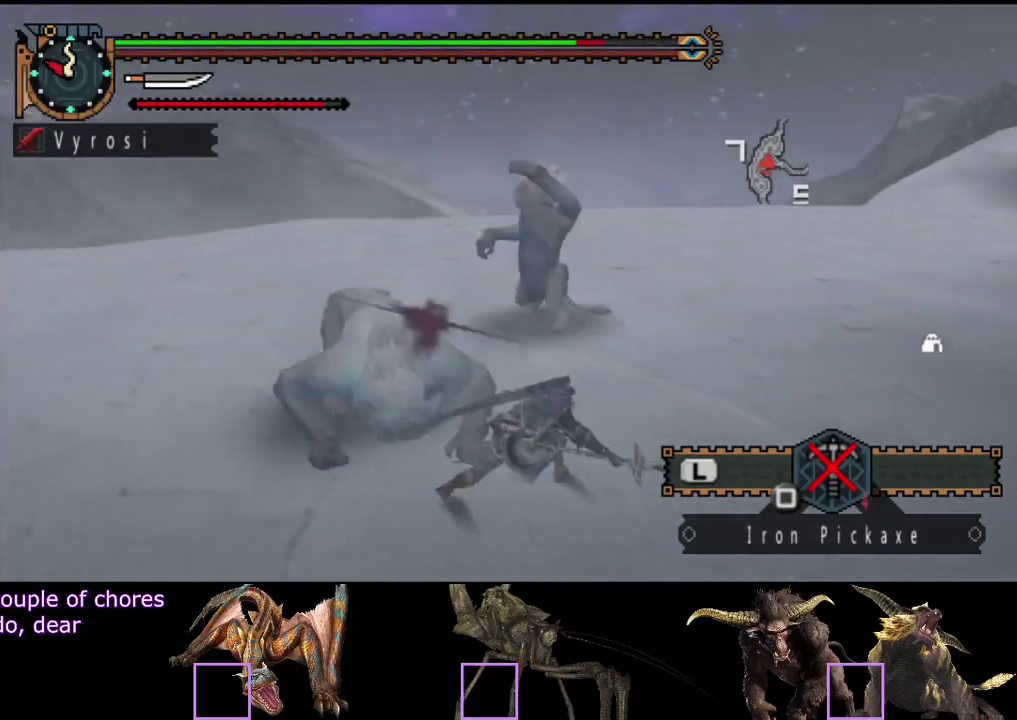
{"buttons": [], "left_stick": "left", "right_stick": "center", "events": []}
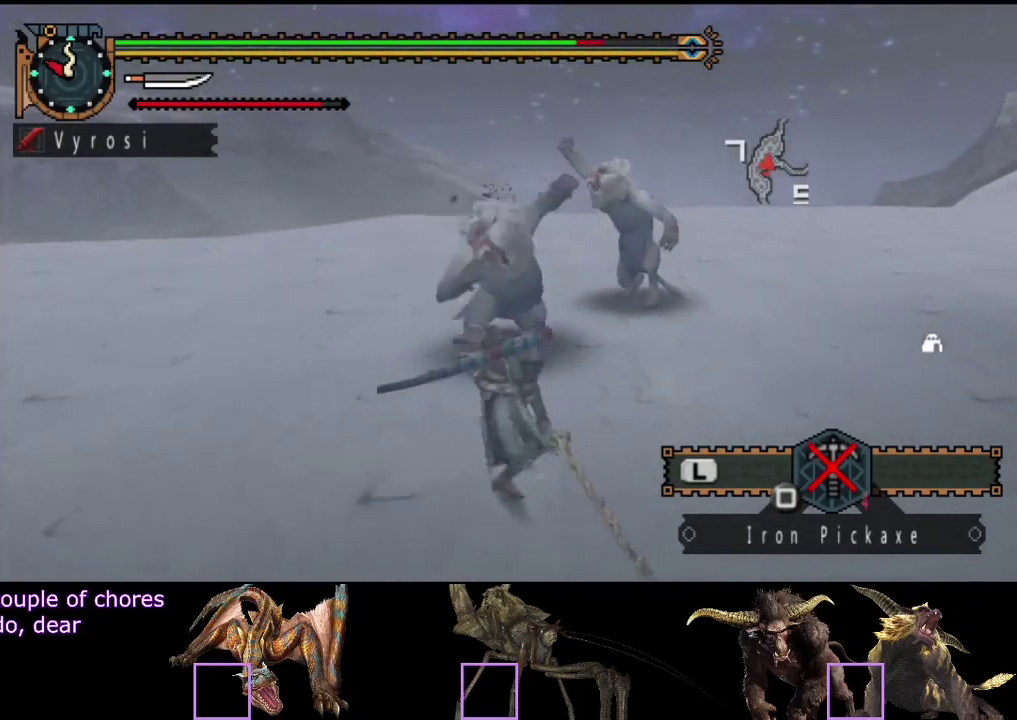
{"buttons": [], "left_stick": "left", "right_stick": "center", "events": []}
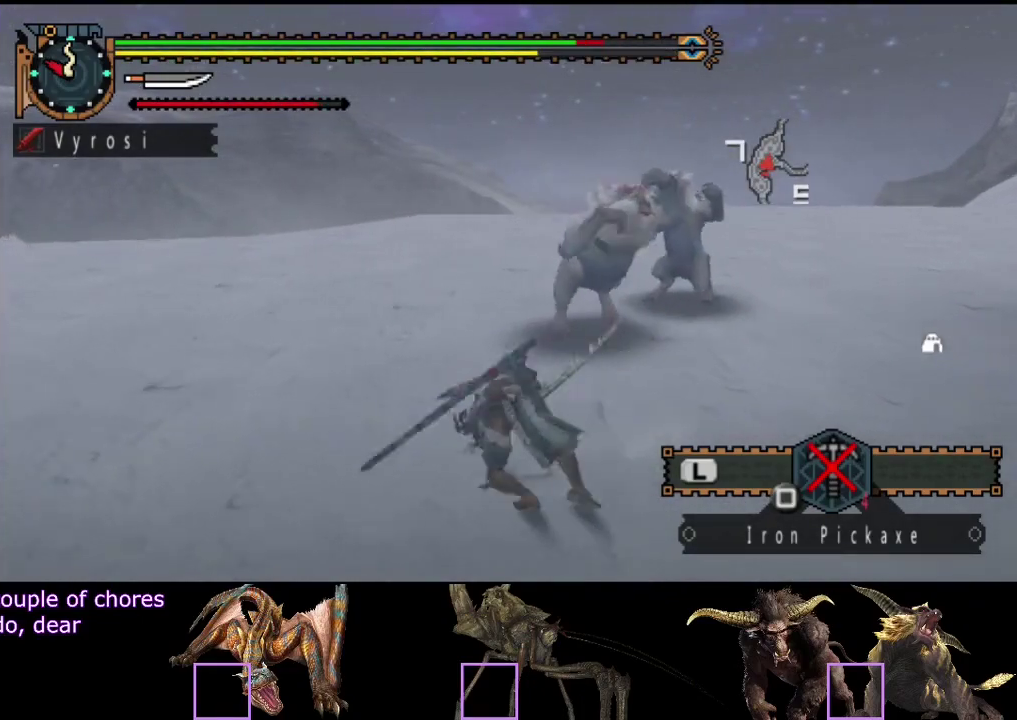
{"buttons": [], "left_stick": "up", "right_stick": "right", "events": [[17, "left_stick", "up-left"], [17, "right_stick", "right"], [83, "left_stick", "up"], [250, "right_stick", "center"], [433, "right_stick", "right"]]}
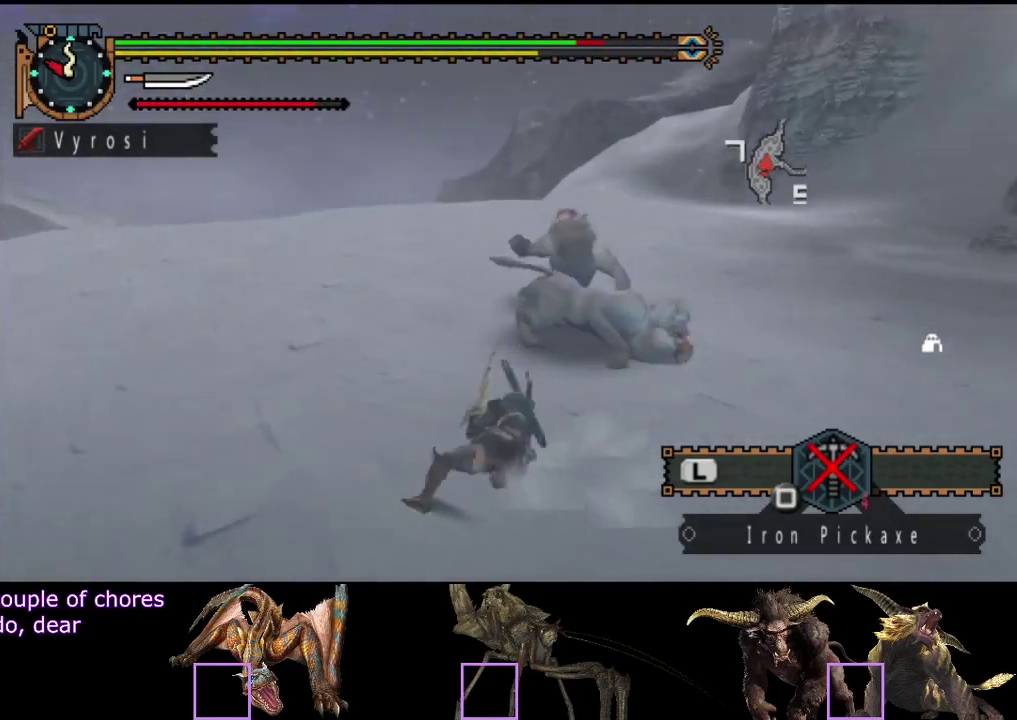
{"buttons": [], "left_stick": "up", "right_stick": "center", "events": [[33, "right_stick", "center"]]}
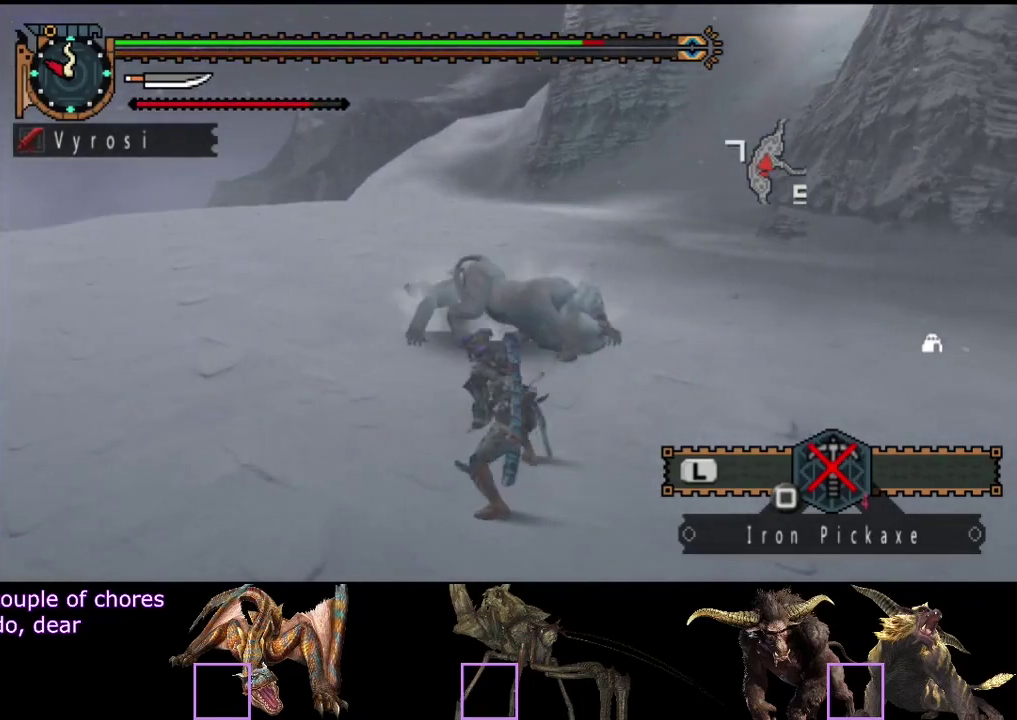
{"buttons": [], "left_stick": "up", "right_stick": "center", "events": [[133, "CIRCLE", "down"], [233, "CIRCLE", "up"]]}
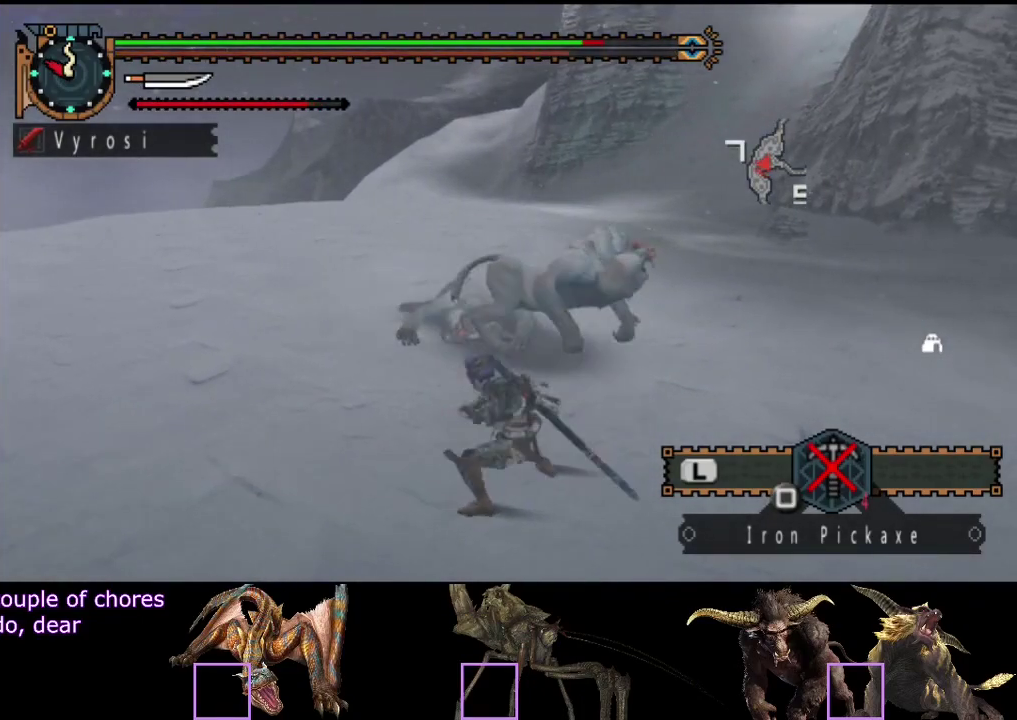
{"buttons": [], "left_stick": "up", "right_stick": "center", "events": [[33, "TRIANGLE", "down"], [100, "TRIANGLE", "up"], [150, "TRIANGLE", "down"], [217, "TRIANGLE", "up"], [283, "TRIANGLE", "down"], [350, "TRIANGLE", "up"], [417, "TRIANGLE", "down"], [483, "TRIANGLE", "up"]]}